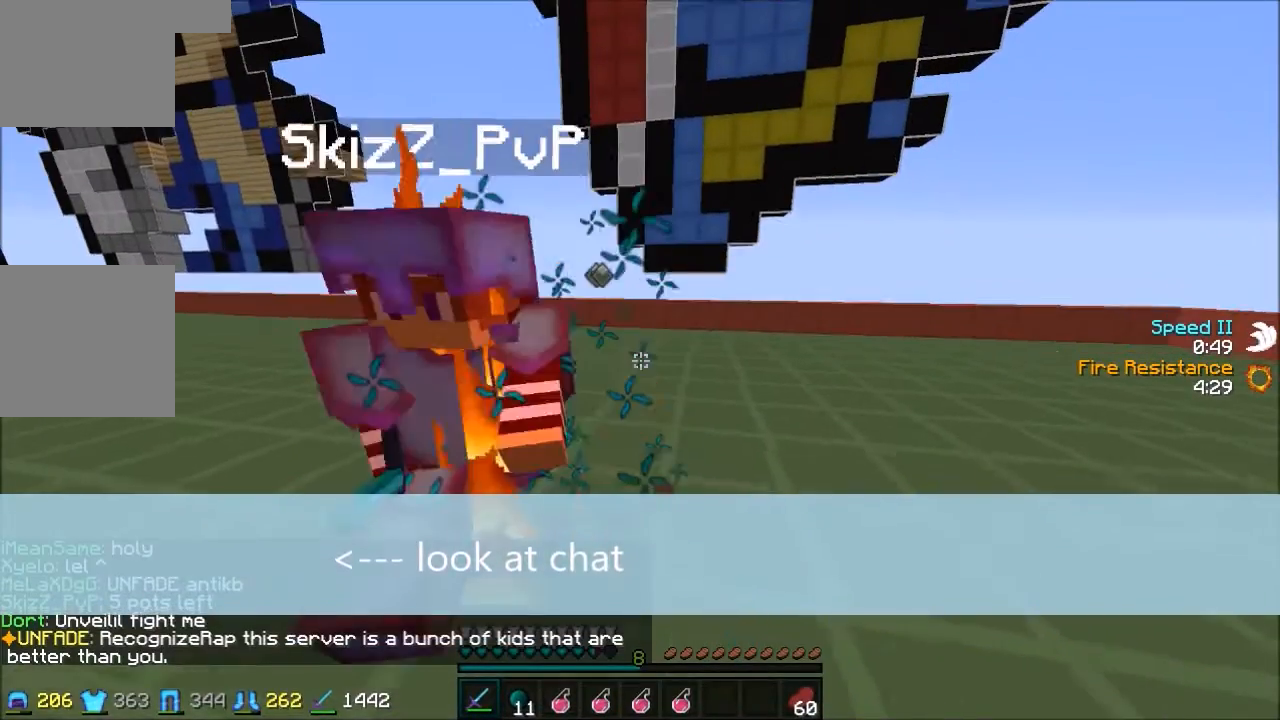
Gameplay with keyboard; each line is a JSON object with the keys held at the frame after it. "events" lists presses ("down") and releases ("up") of "a", "d", "s" and "w" between this image and that frame as [ms after this image, input, new state], when the widget could be followed in between. No other keys are recorded. Mouse input is not recorded.
{"keys": ["d"], "events": []}
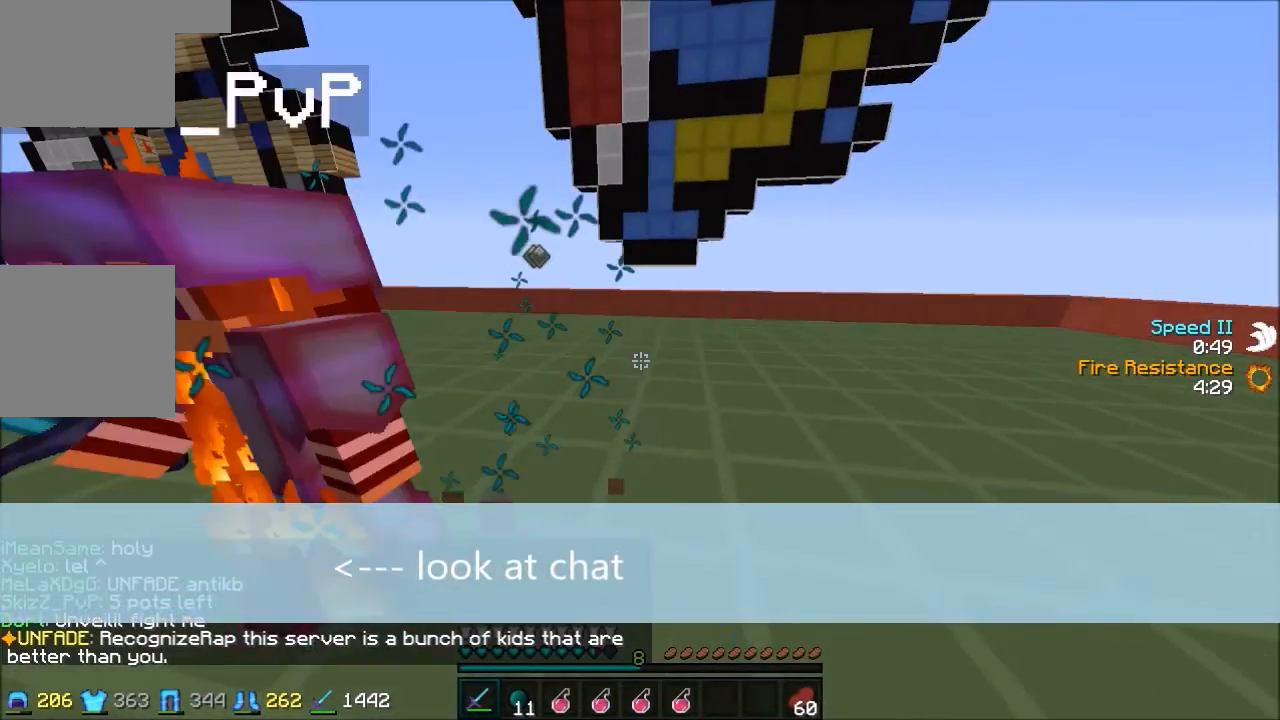
{"keys": ["d", "w"], "events": [[400, "w", "down"]]}
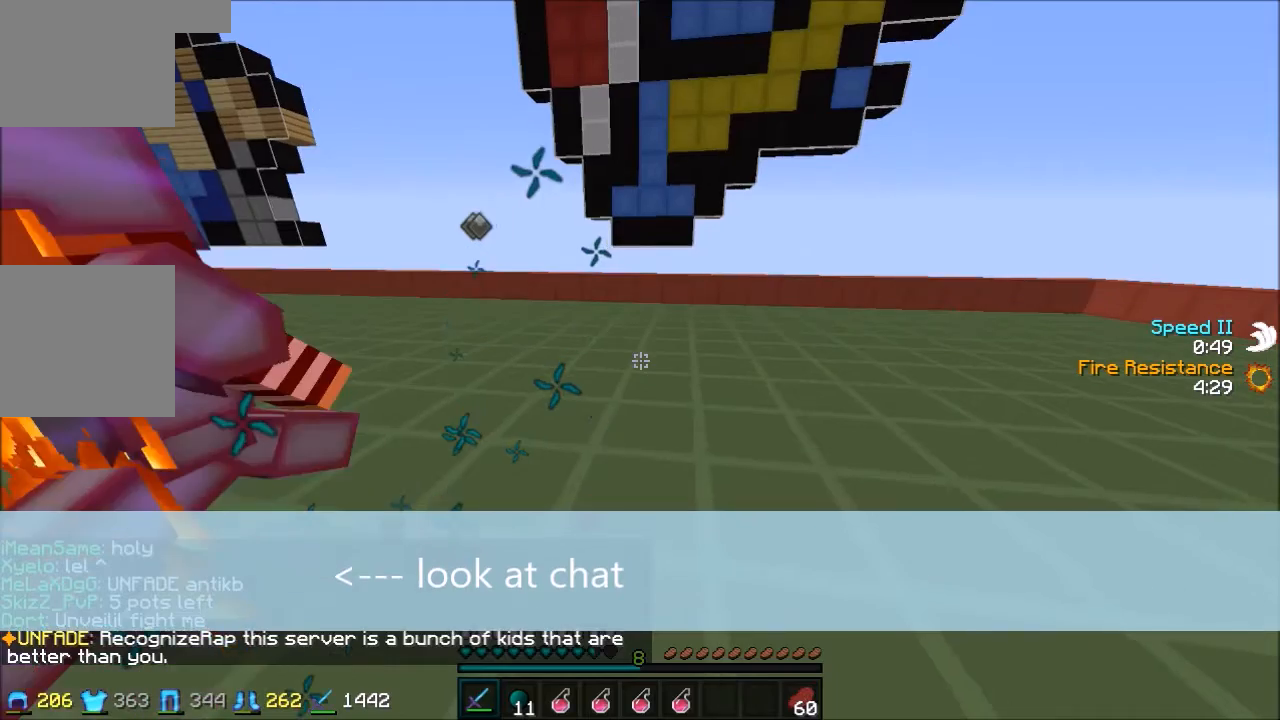
{"keys": ["d", "w"], "events": []}
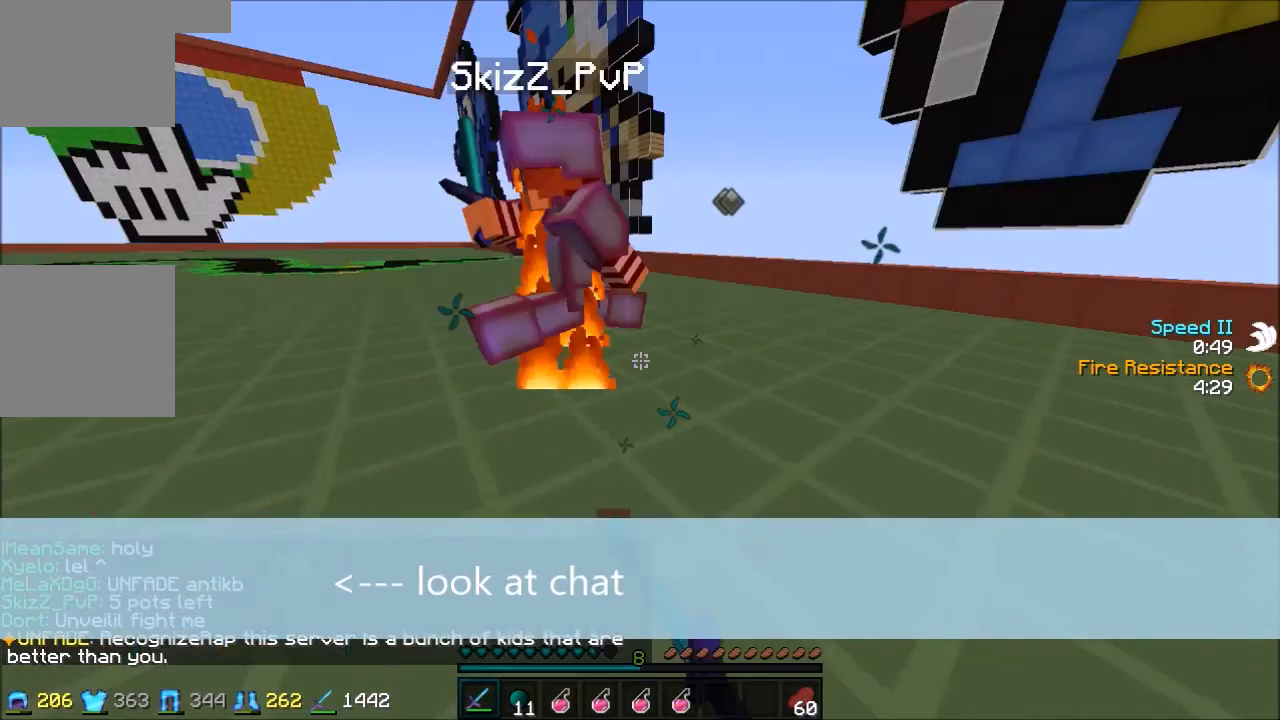
{"keys": ["d", "w"], "events": []}
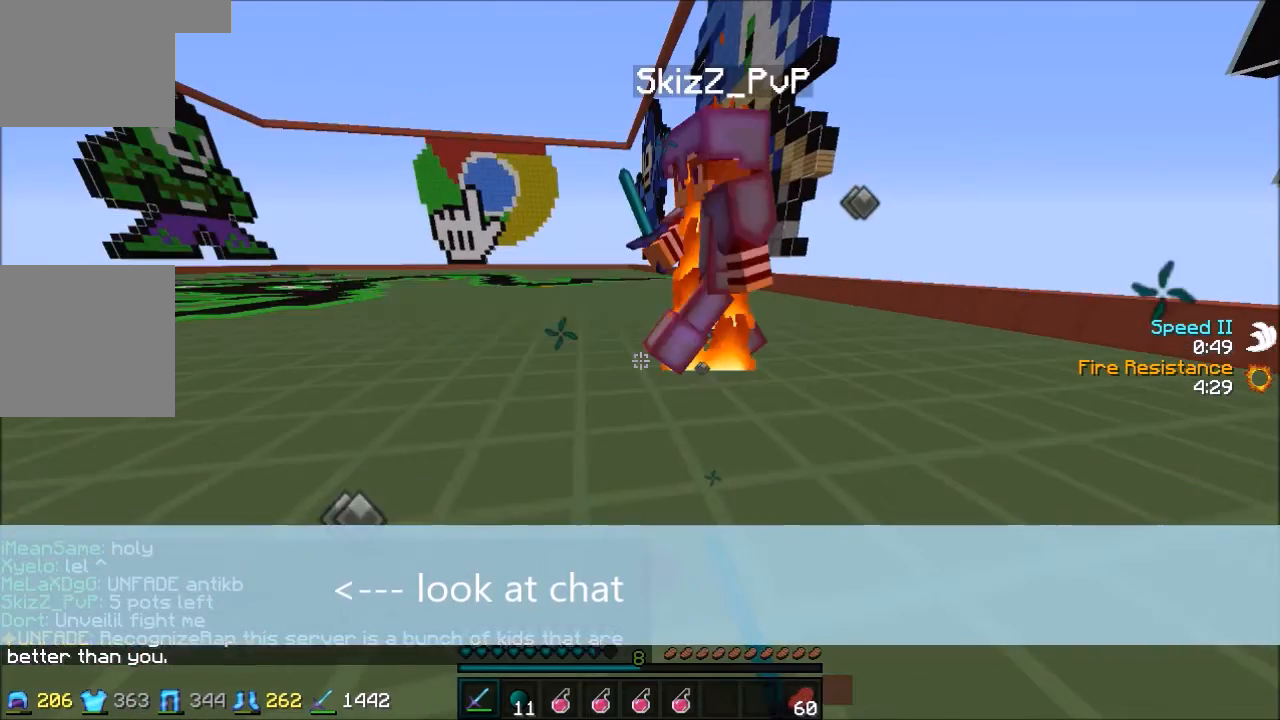
{"keys": ["d", "w"], "events": []}
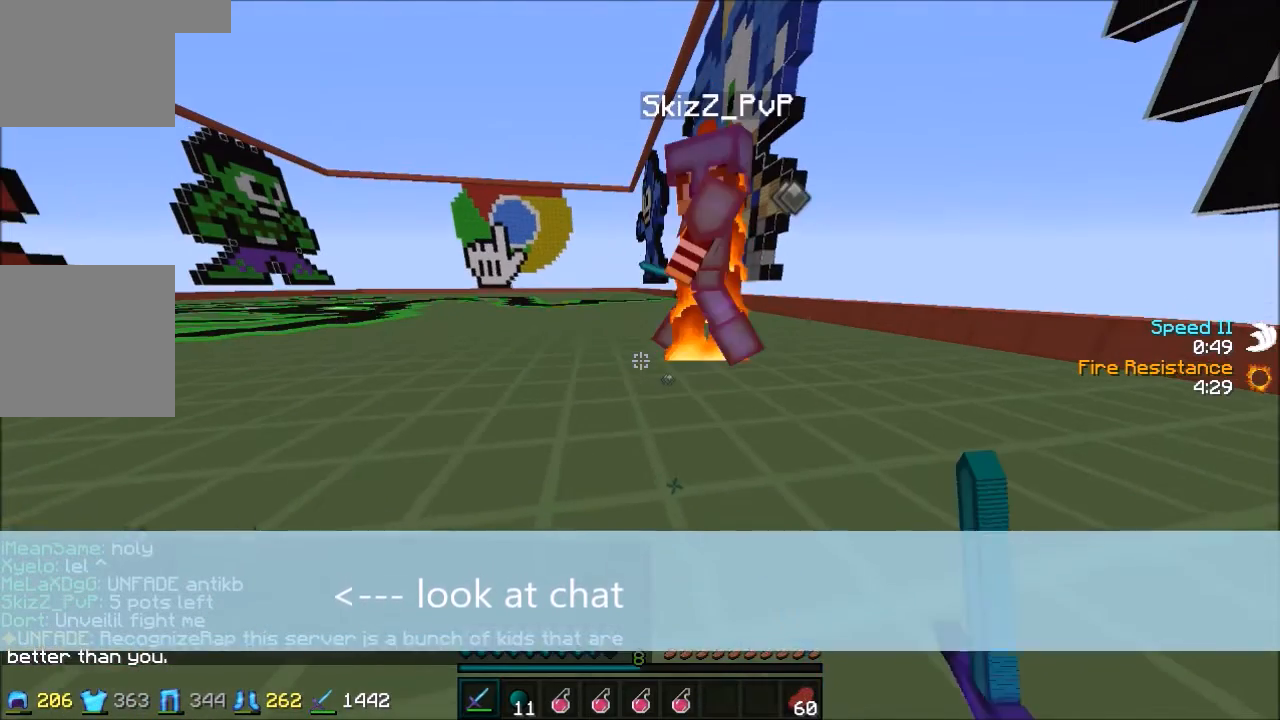
{"keys": ["d", "w"], "events": []}
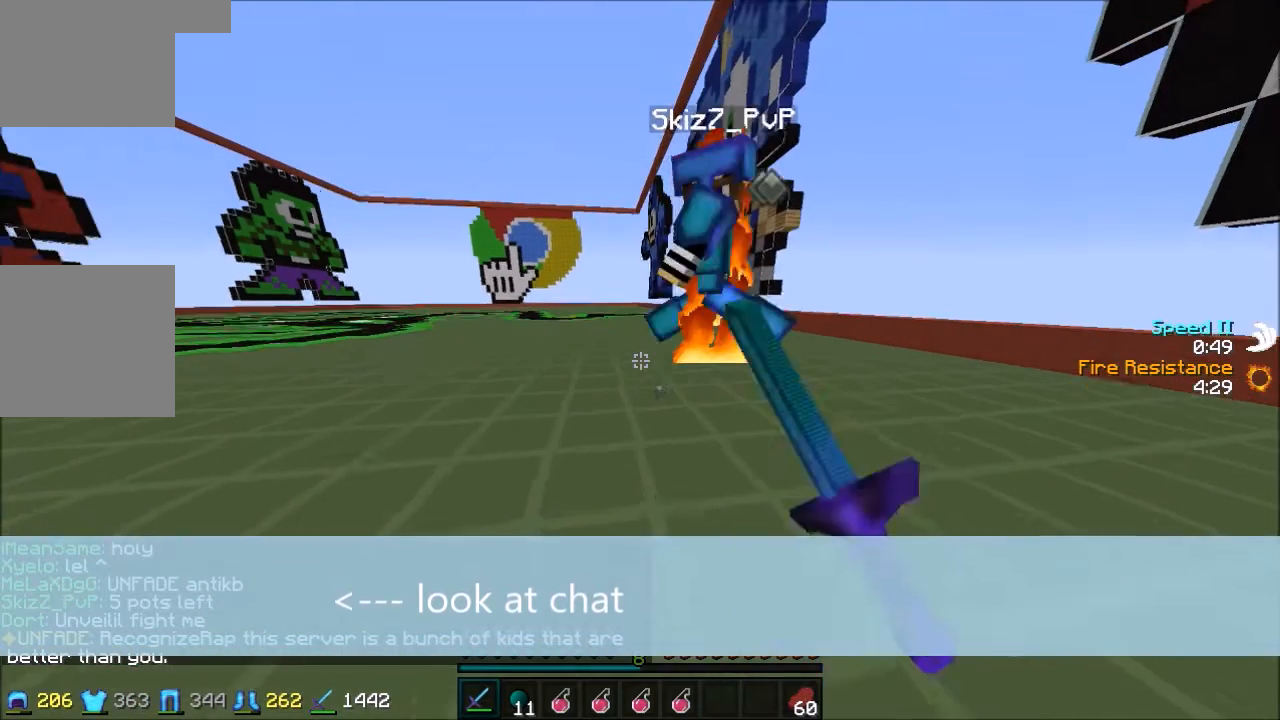
{"keys": ["d", "w"], "events": []}
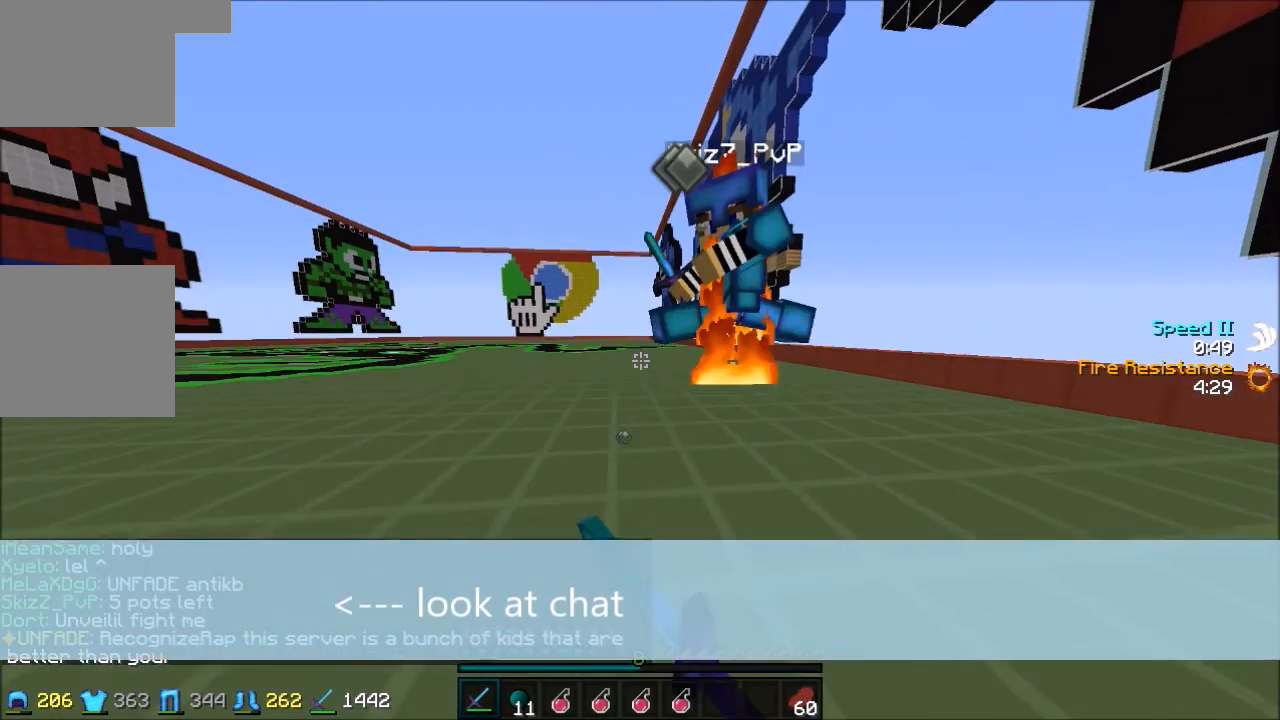
{"keys": ["d", "w"], "events": []}
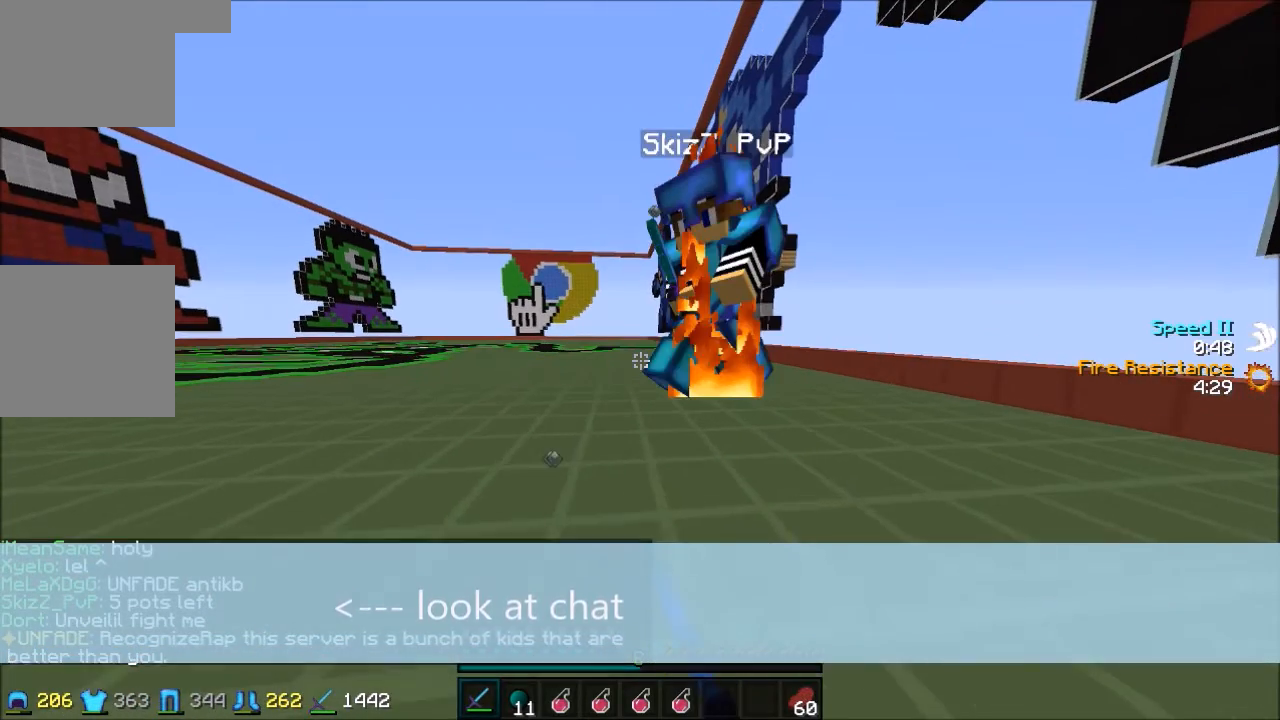
{"keys": ["d", "w"], "events": []}
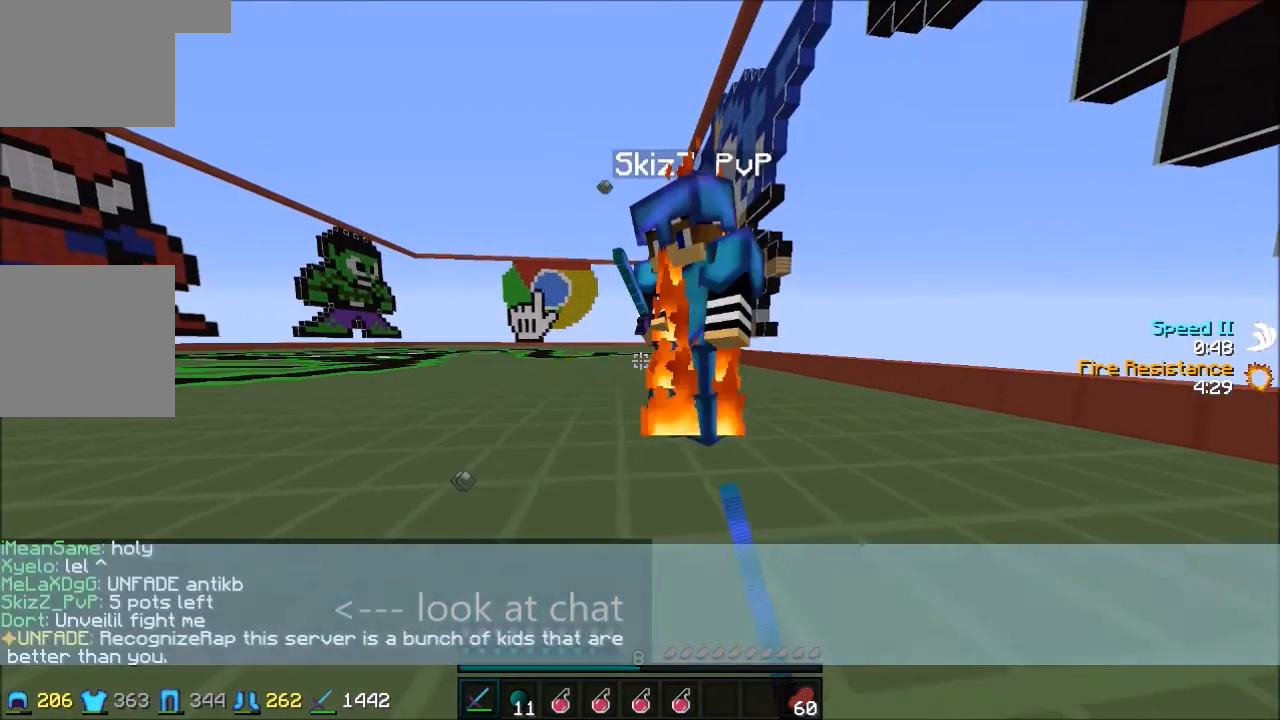
{"keys": ["d", "w"], "events": []}
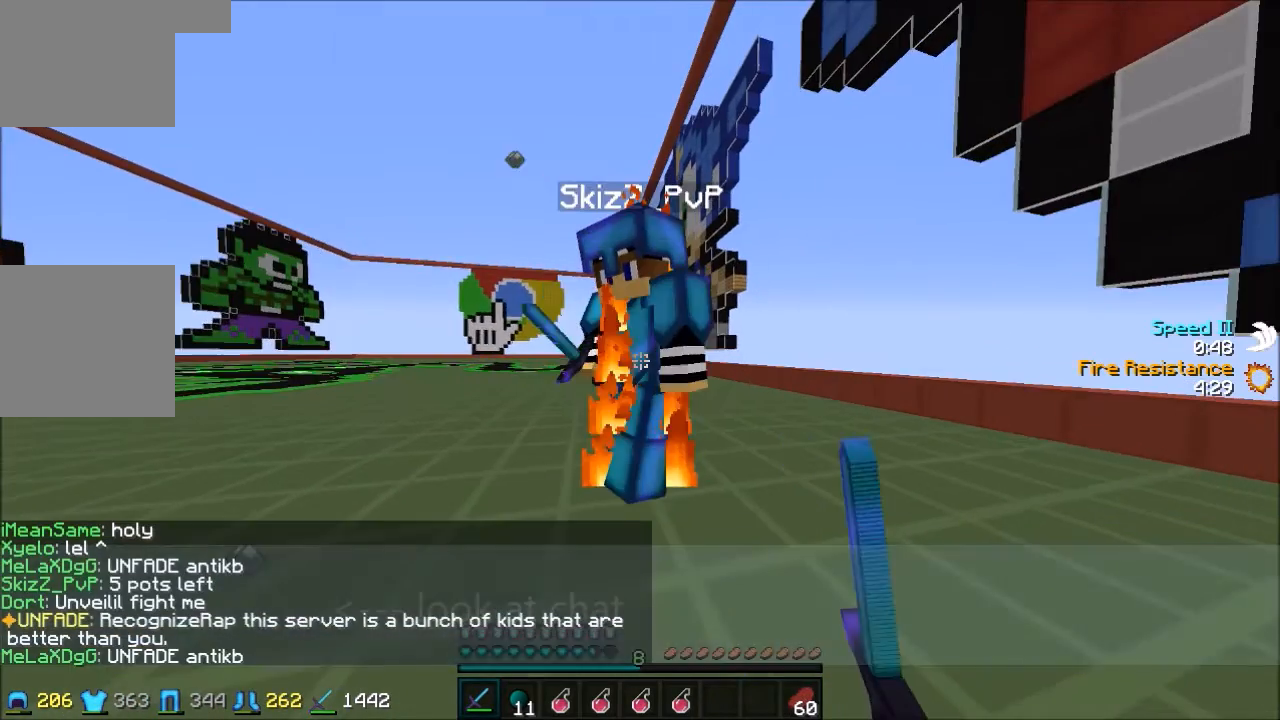
{"keys": ["d"], "events": [[167, "w", "up"]]}
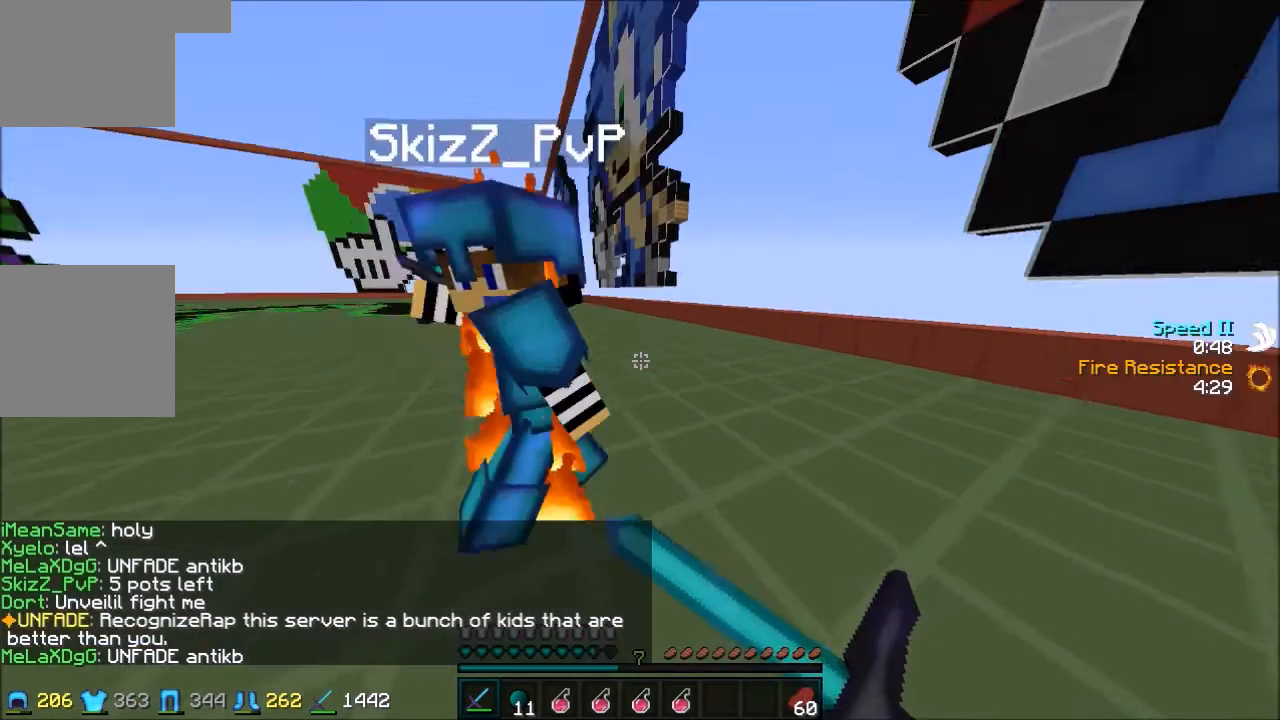
{"keys": ["d"], "events": []}
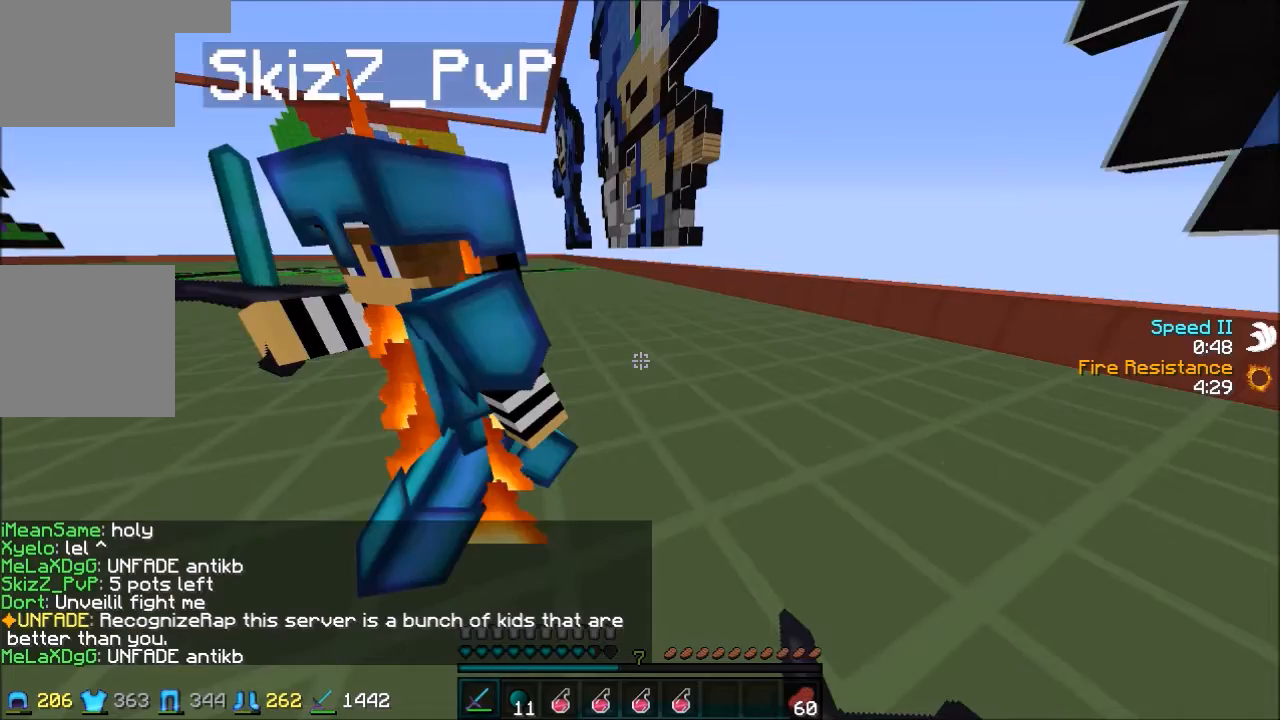
{"keys": ["d"], "events": []}
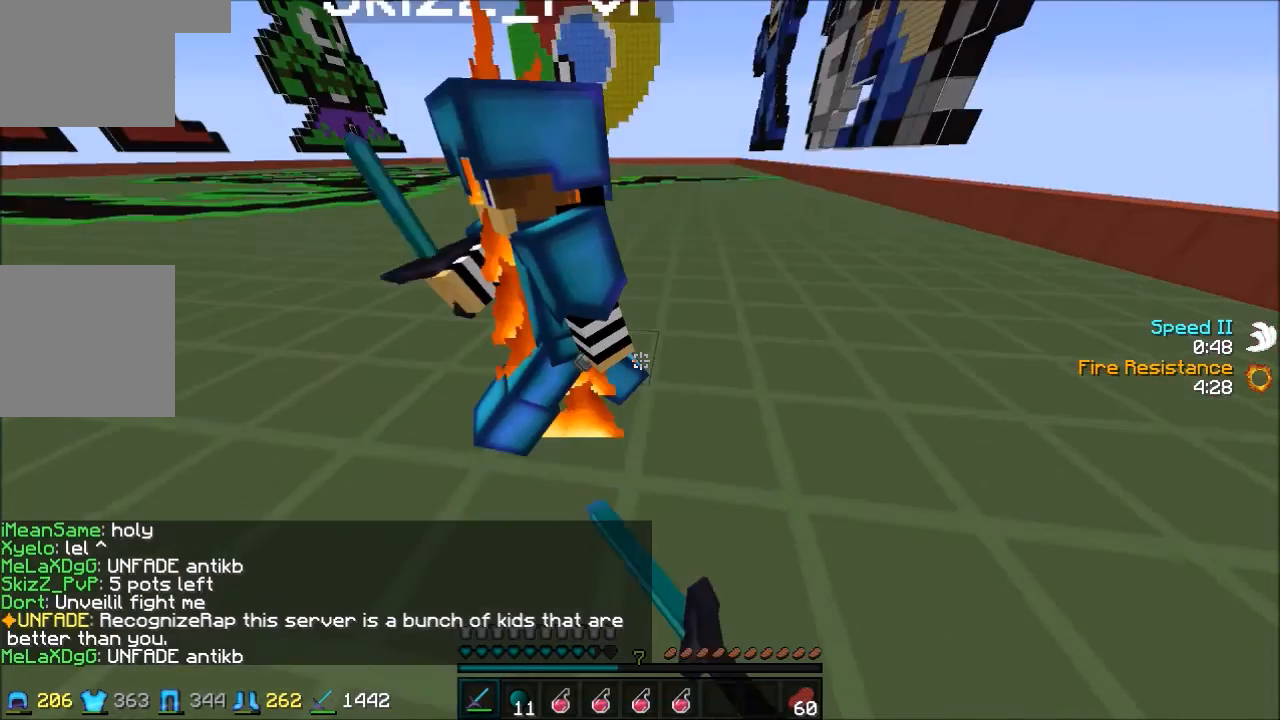
{"keys": ["d", "w"], "events": [[266, "w", "down"]]}
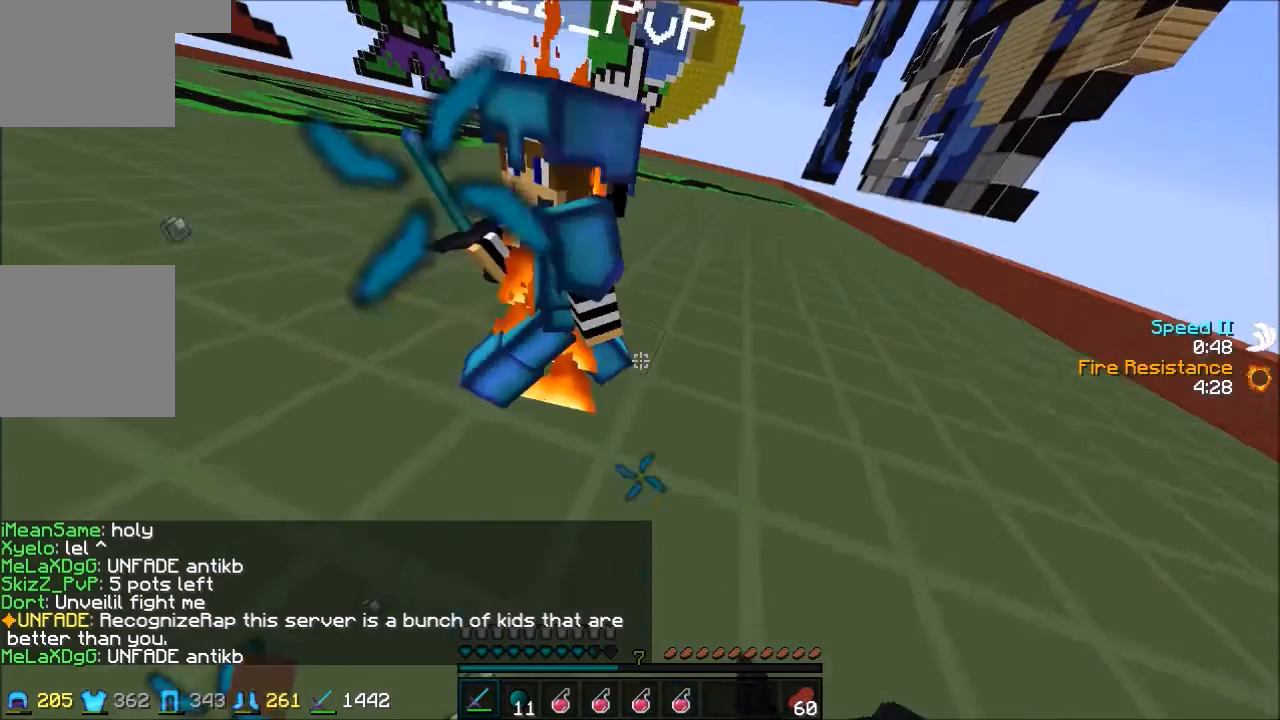
{"keys": ["d", "w"], "events": []}
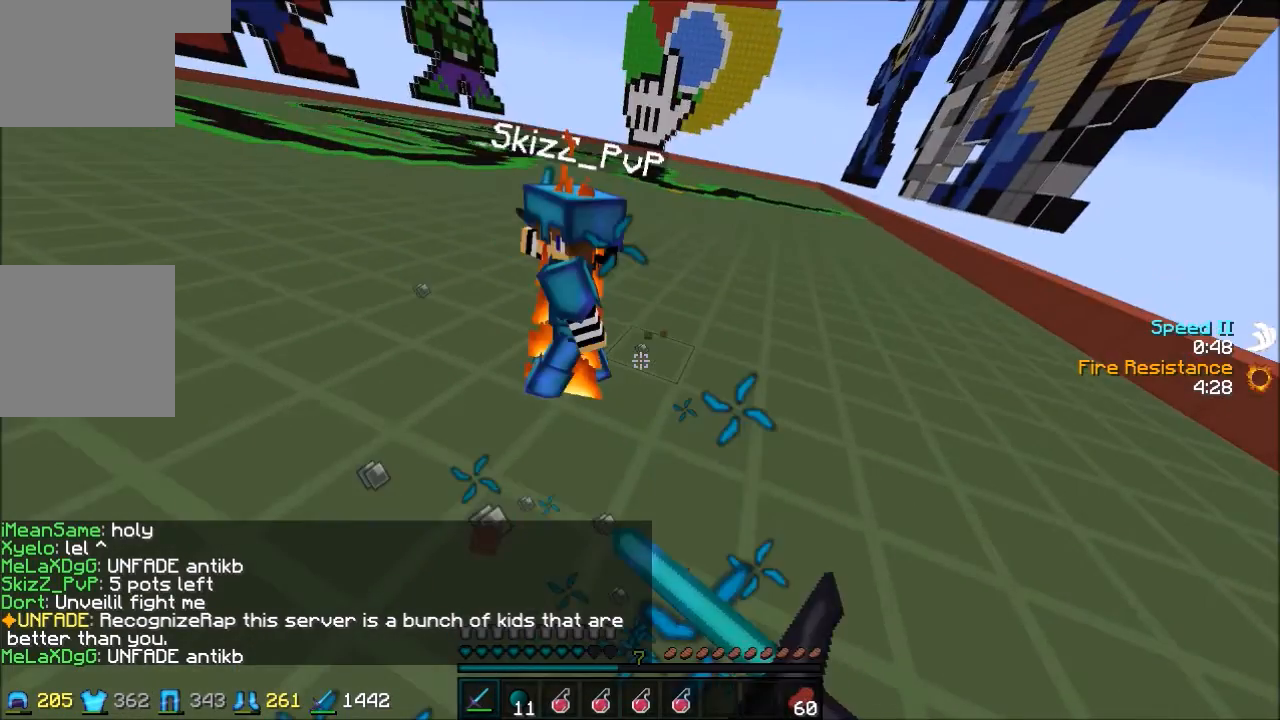
{"keys": ["d", "w"], "events": []}
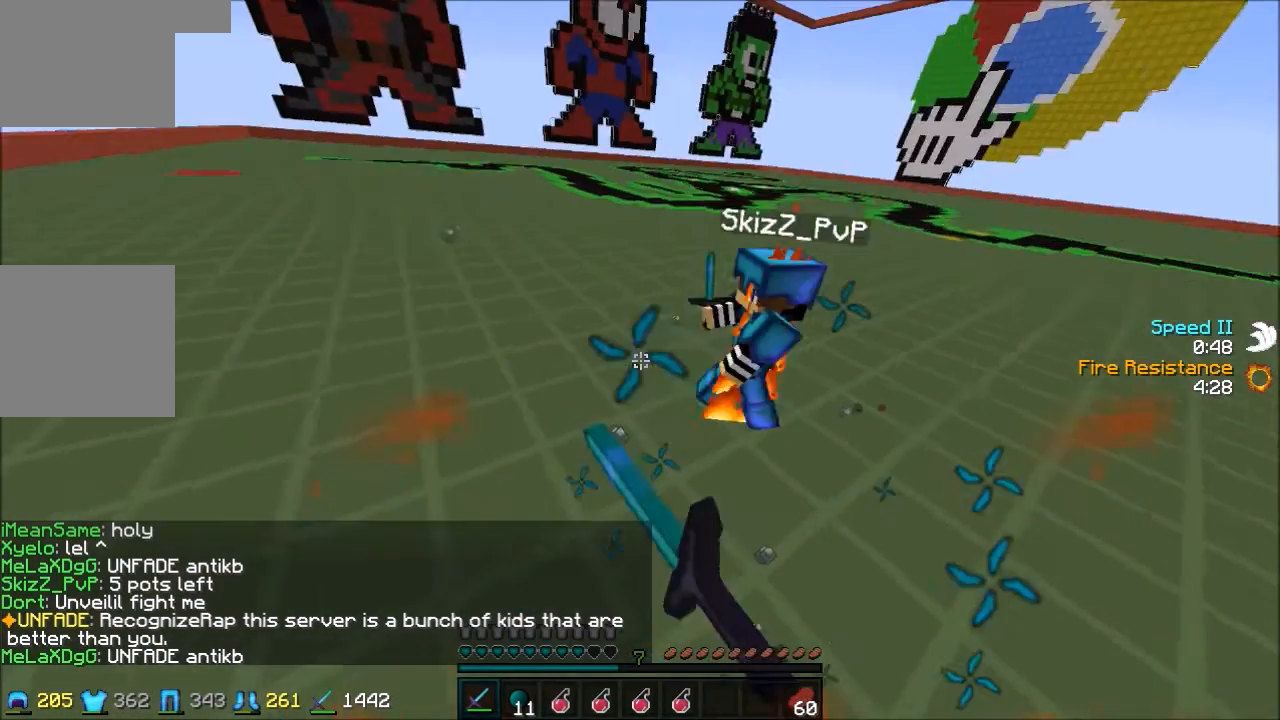
{"keys": ["d", "w"], "events": []}
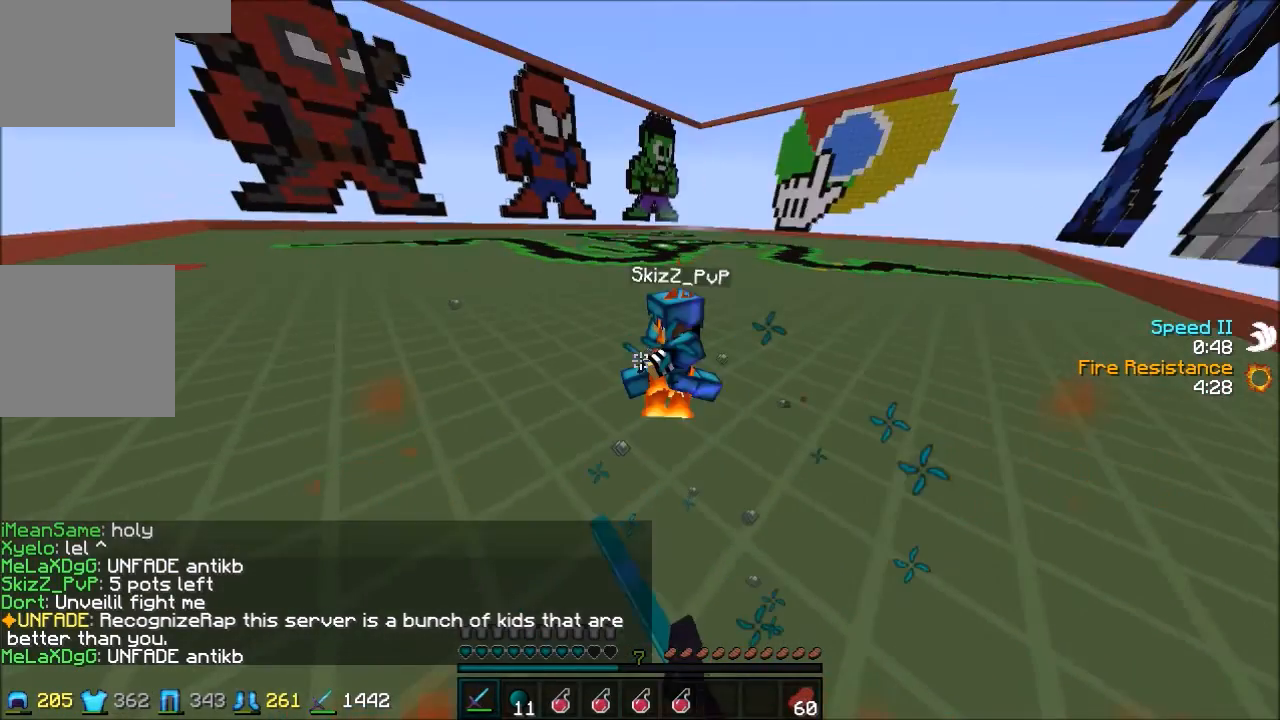
{"keys": ["a", "w"], "events": [[133, "a", "down"], [233, "d", "up"]]}
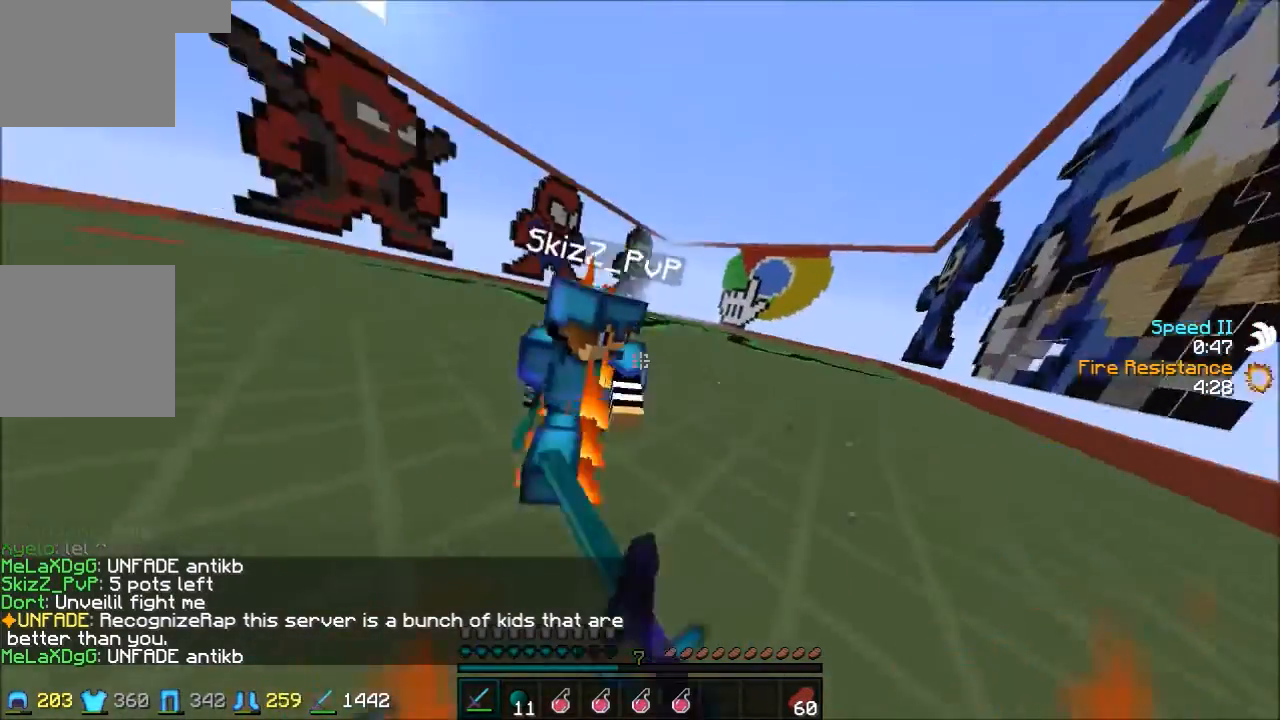
{"keys": ["a", "w"], "events": [[133, "a", "up"], [267, "d", "down"], [400, "d", "up"], [434, "a", "down"]]}
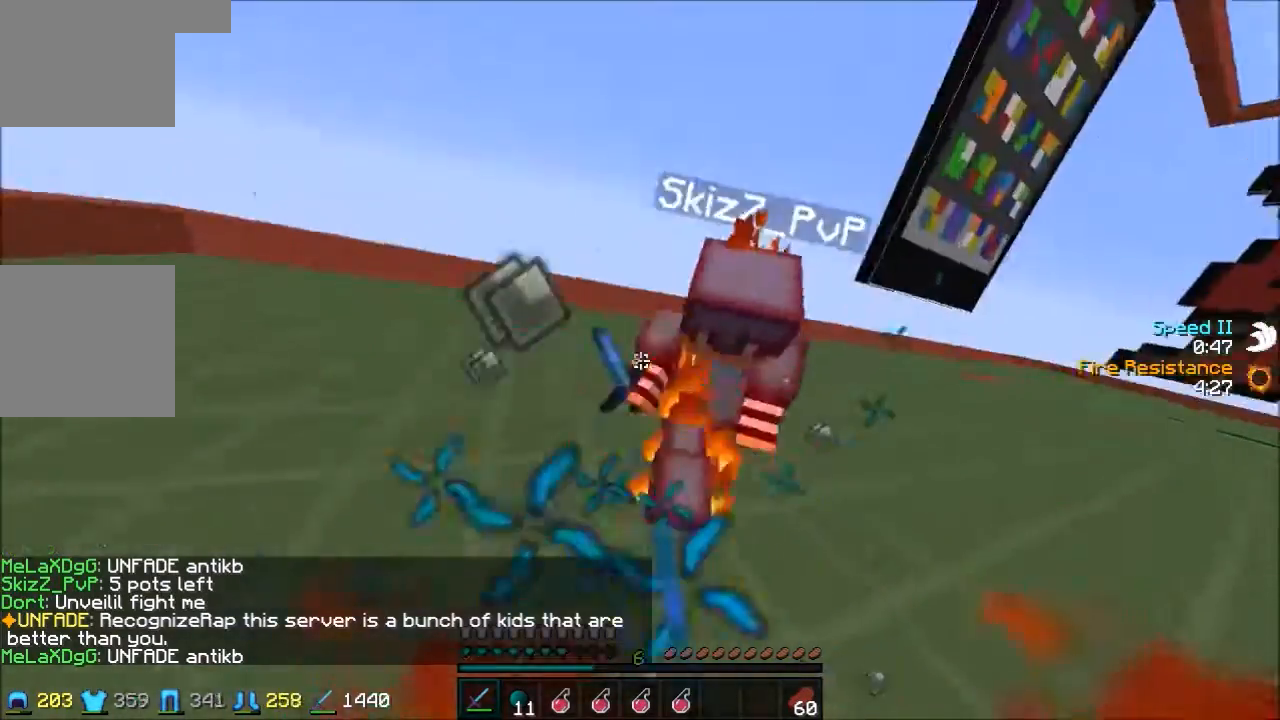
{"keys": ["a", "w"], "events": []}
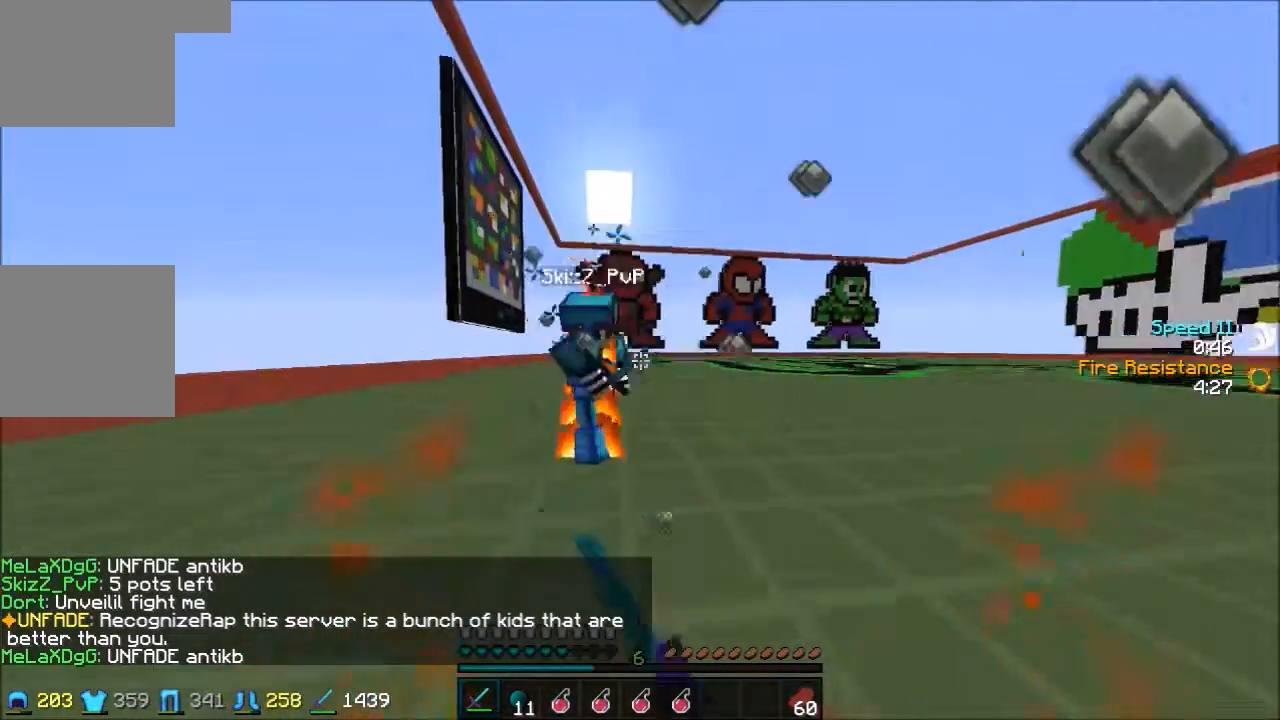
{"keys": ["a", "w"], "events": [[334, "a", "up"], [501, "a", "down"]]}
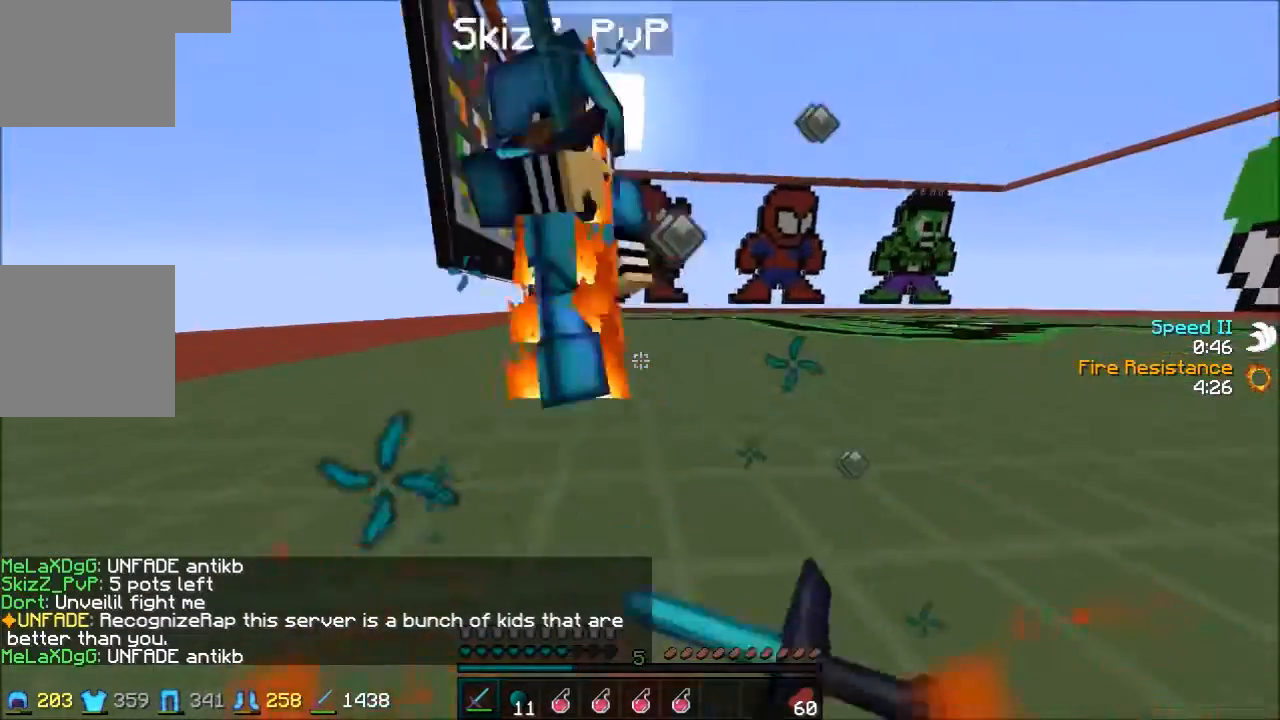
{"keys": ["a", "w"], "events": [[300, "w", "up"], [367, "w", "down"]]}
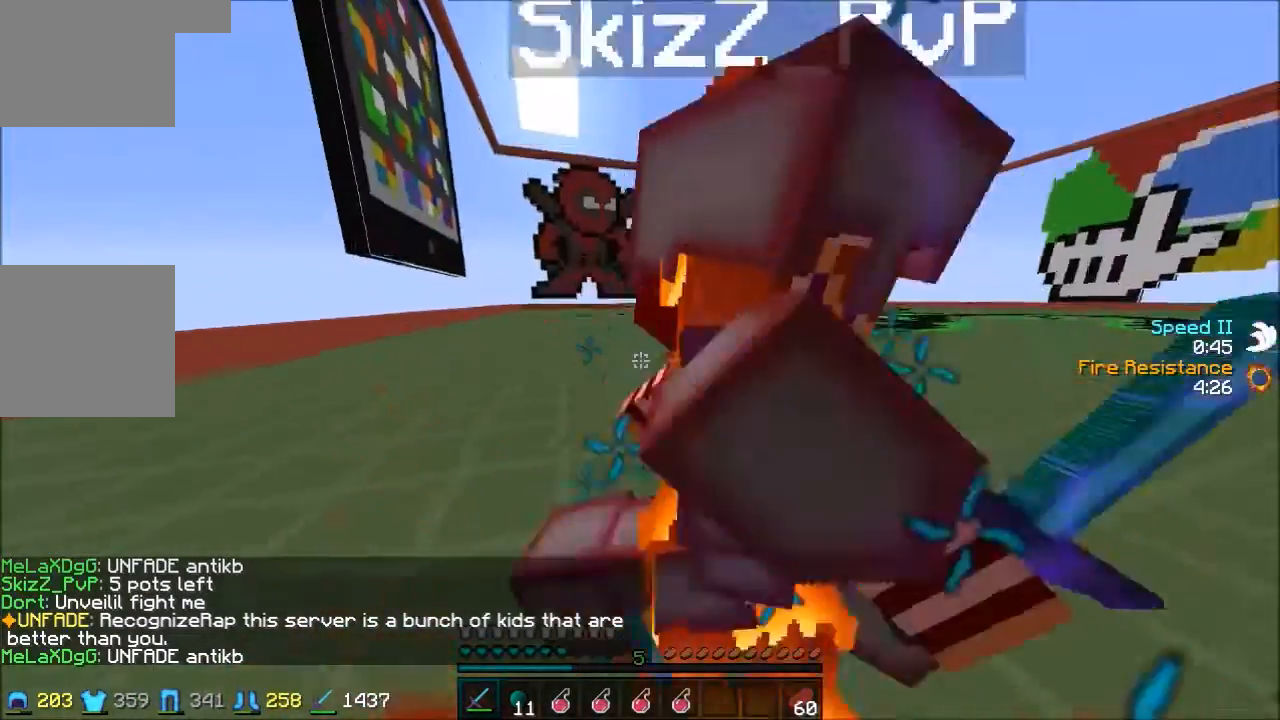
{"keys": ["d", "w"], "events": [[234, "a", "up"], [334, "d", "down"]]}
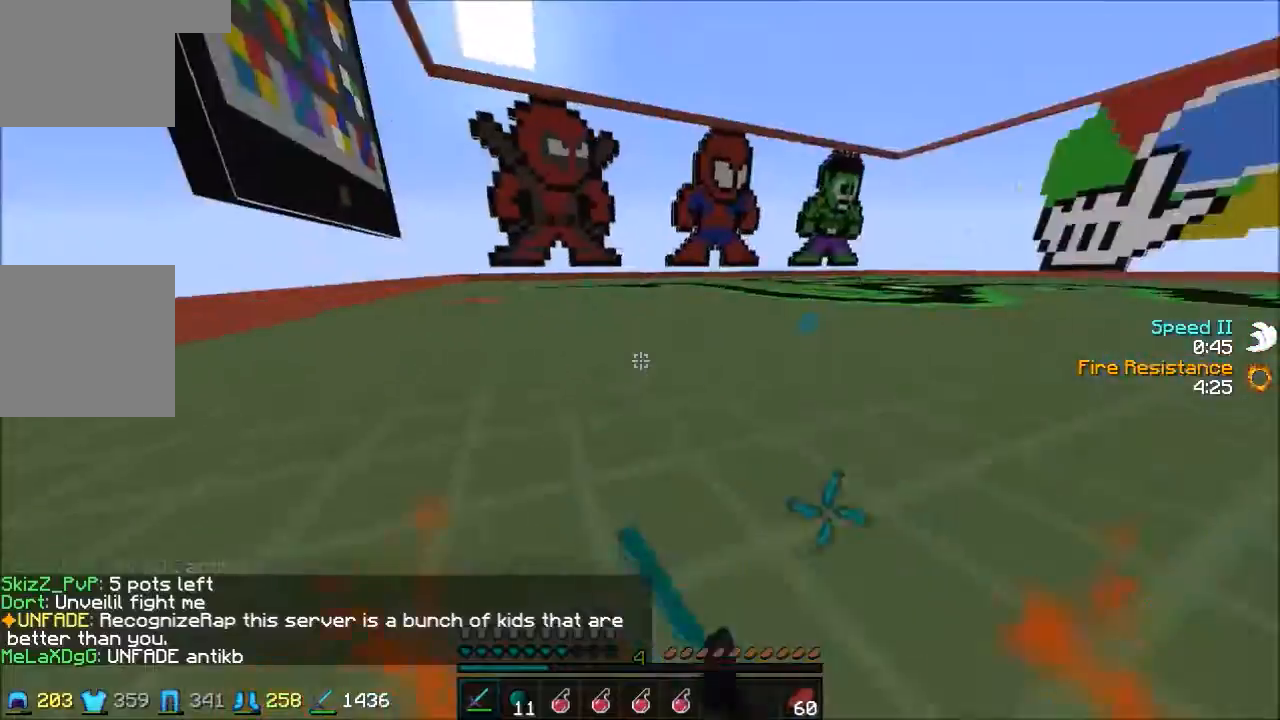
{"keys": ["a", "w"], "events": [[133, "w", "up"], [266, "w", "down"], [400, "a", "down"], [400, "d", "up"]]}
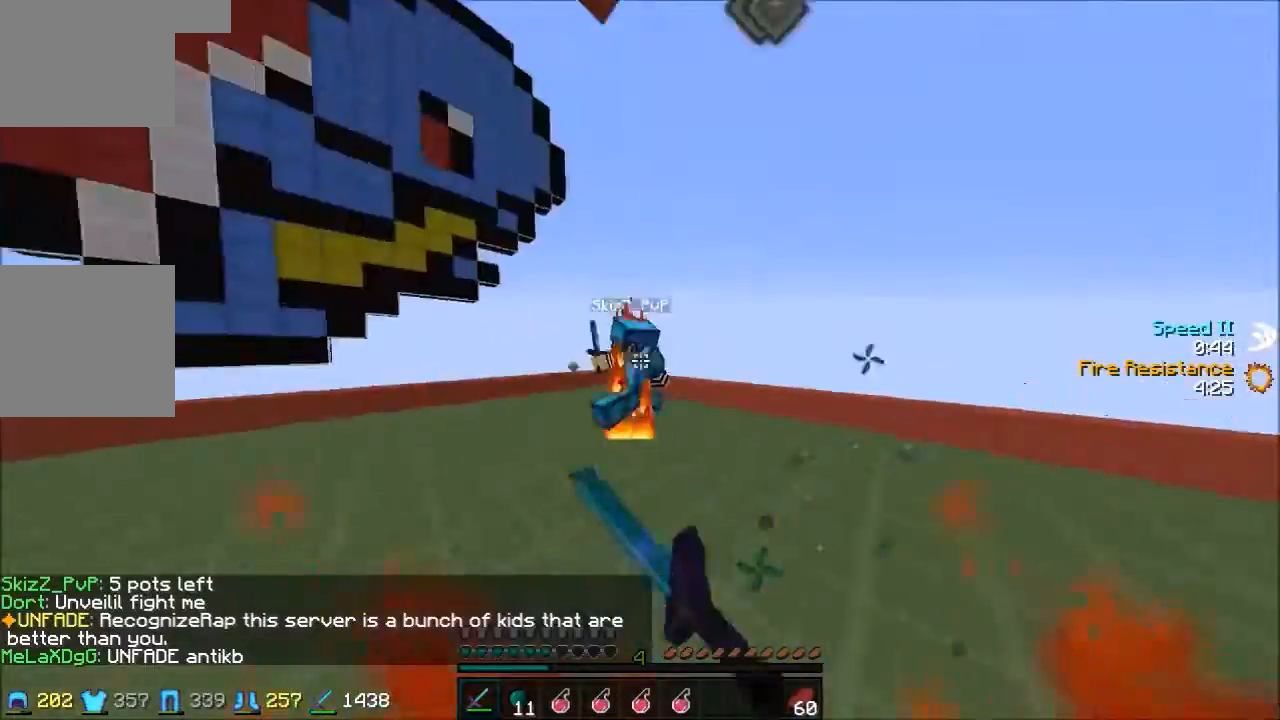
{"keys": ["a", "w"], "events": []}
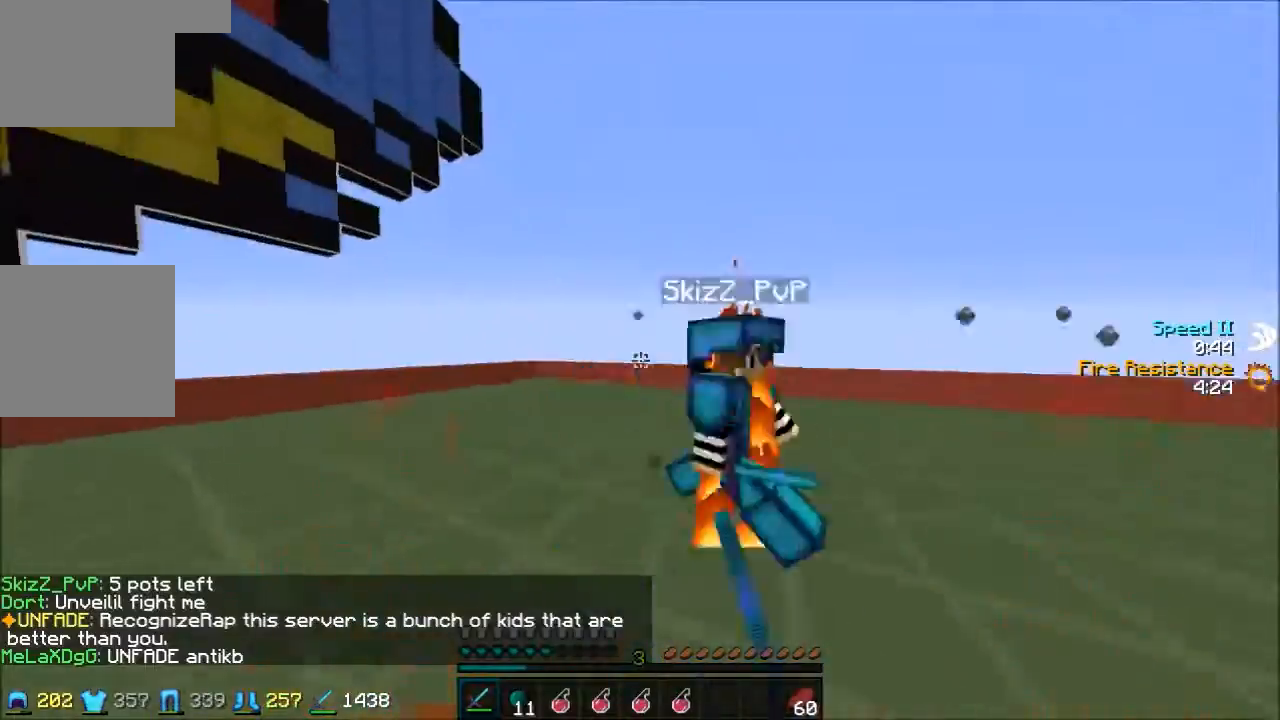
{"keys": ["w"], "events": [[200, "a", "up"], [200, "d", "down"], [500, "d", "up"]]}
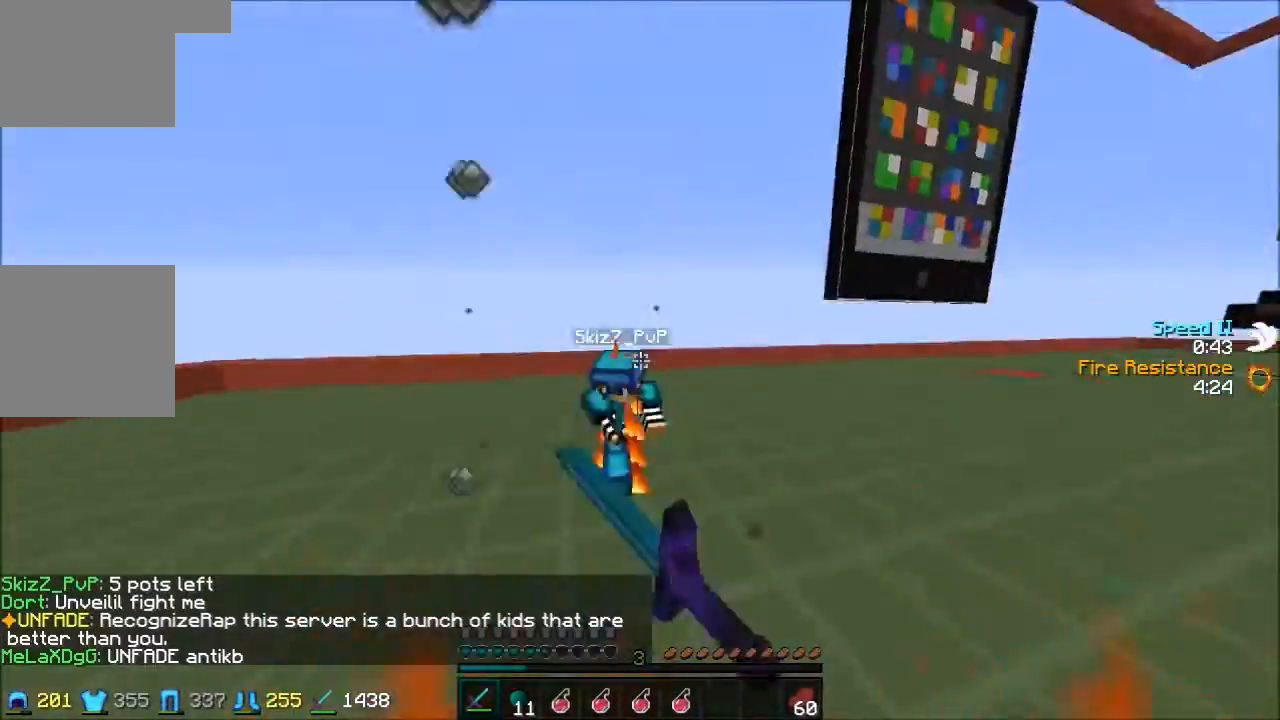
{"keys": ["a", "w"], "events": [[67, "a", "down"]]}
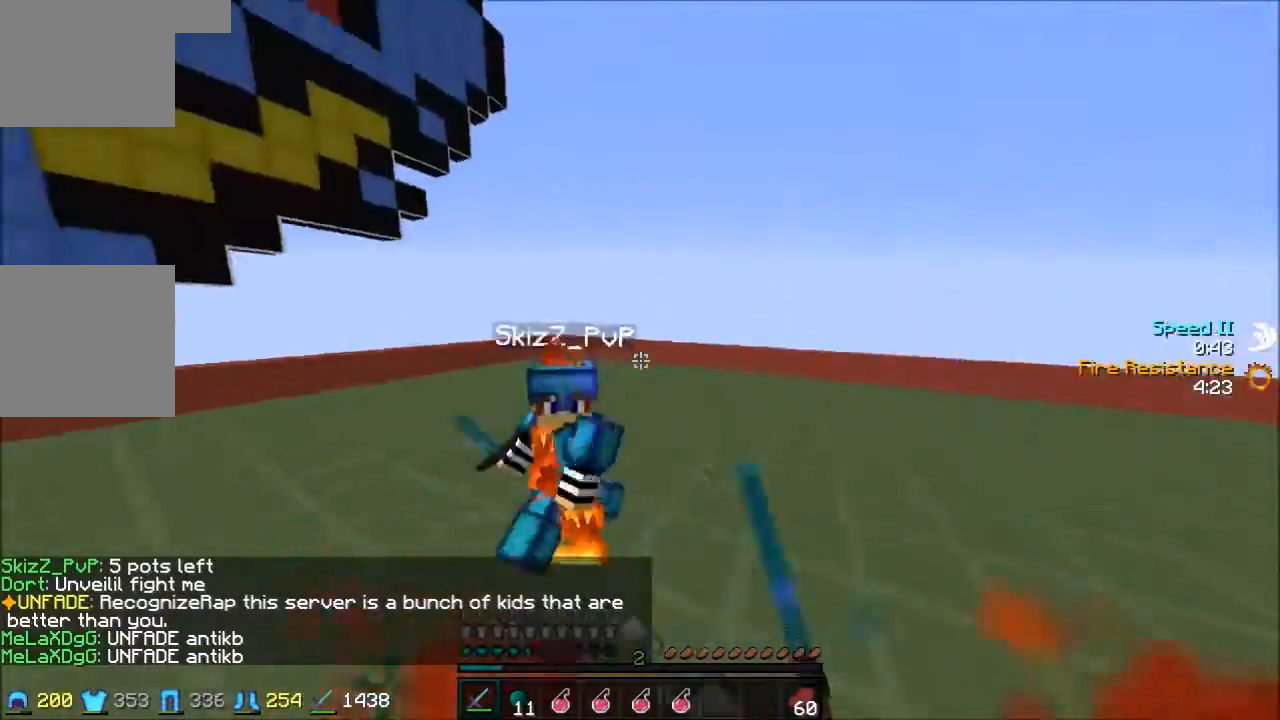
{"keys": ["a", "w"], "events": []}
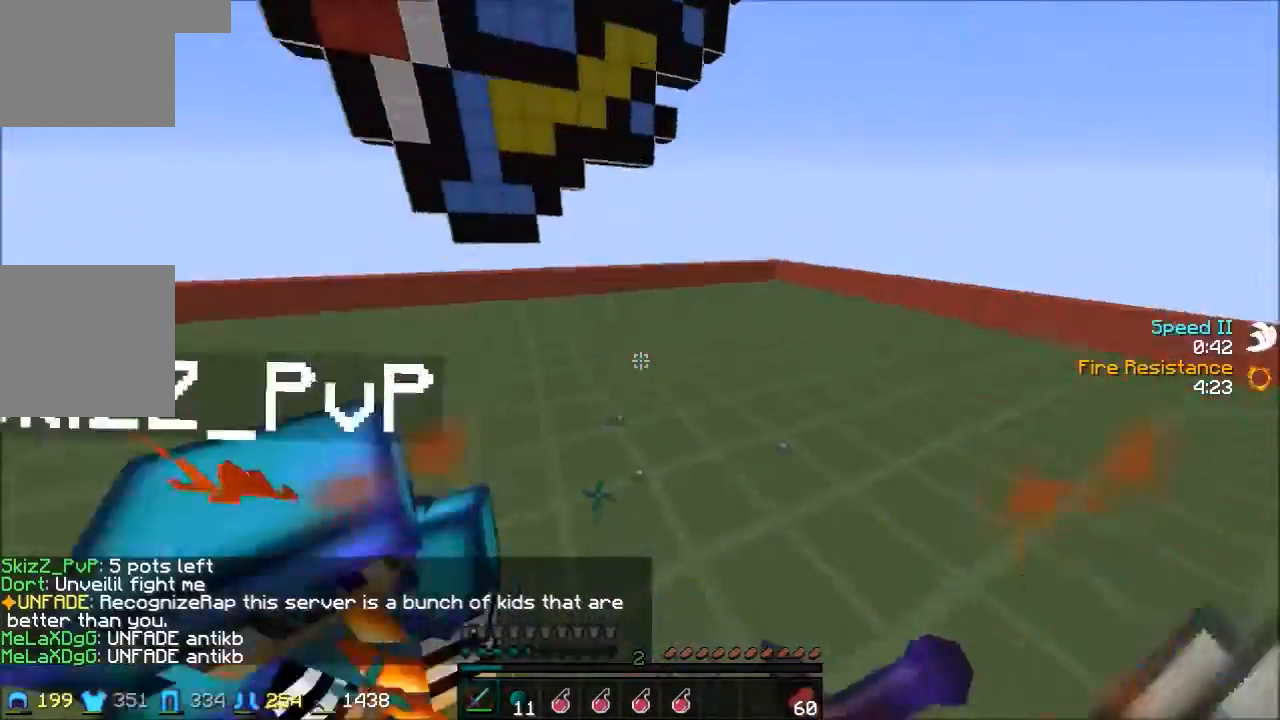
{"keys": ["a", "w"], "events": [[200, "w", "up"], [334, "w", "down"]]}